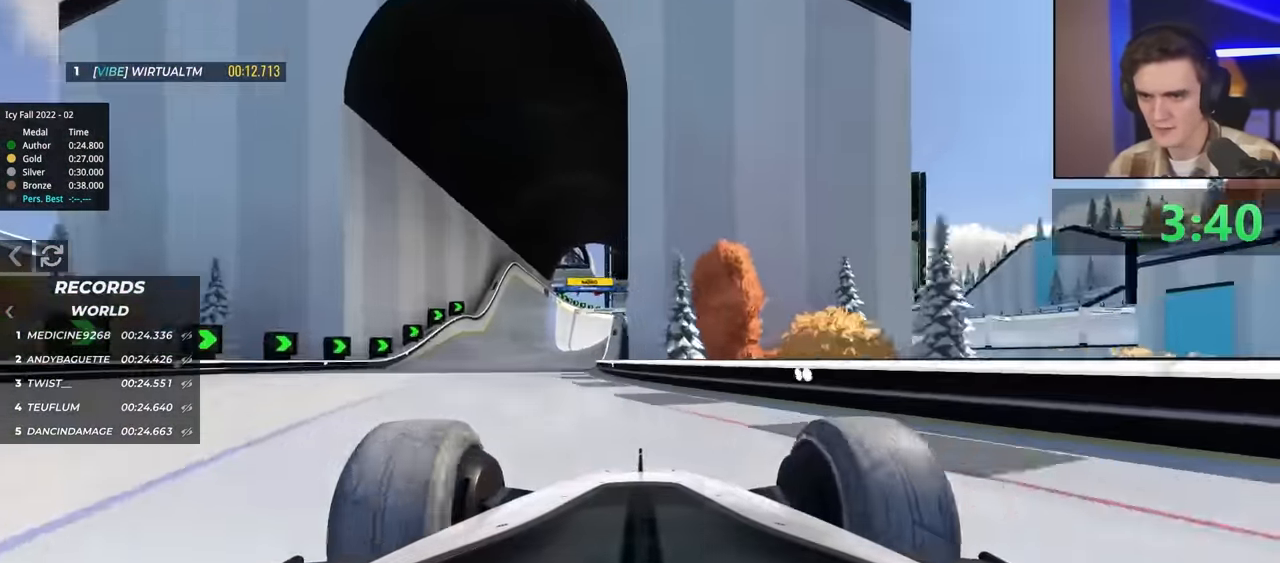
Gameplay with keyboard; each line is a JSON object with the keys held at the frame after it. "events" lists presses ("down") and releases ("up") of "brake", "down", "left", "right" and "up" between this image and that frame as [ms after this image, input, new state], when the widget could be followed in between. No other keys are recorded. Mouse input is not recorded. Key names are as the overlay labels them; some are game actions (e.g. jump) rather than physical keys.
{"keys": ["up"], "events": [[34, "left", "up"], [167, "left", "down"], [317, "left", "up"]]}
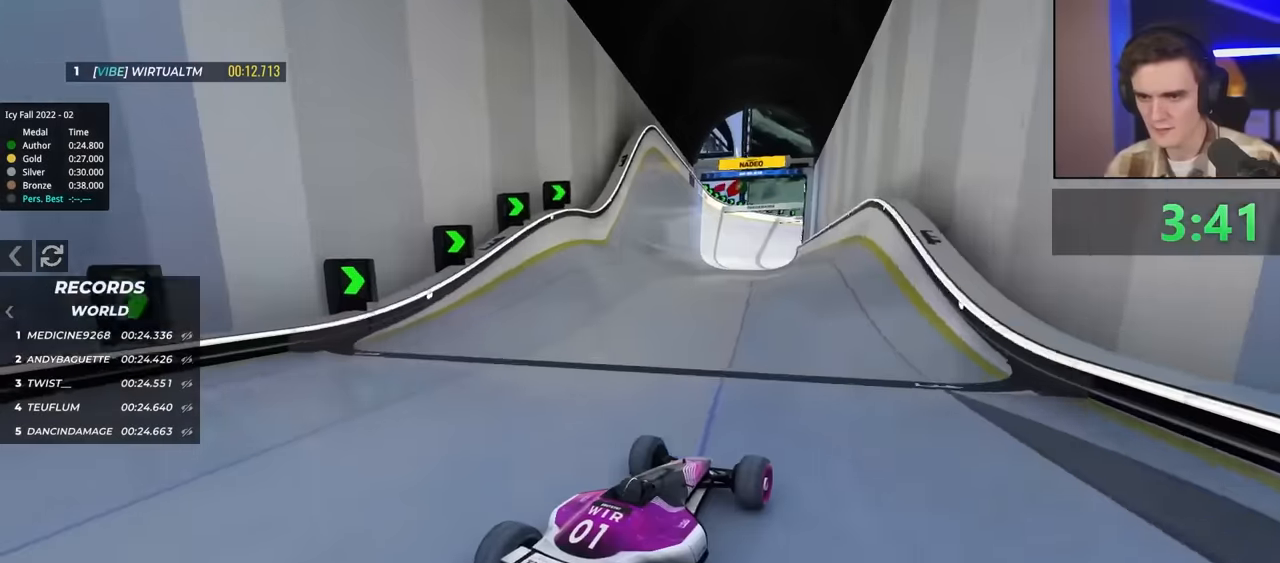
{"keys": ["up"], "events": [[100, "left", "down"], [134, "left", "up"]]}
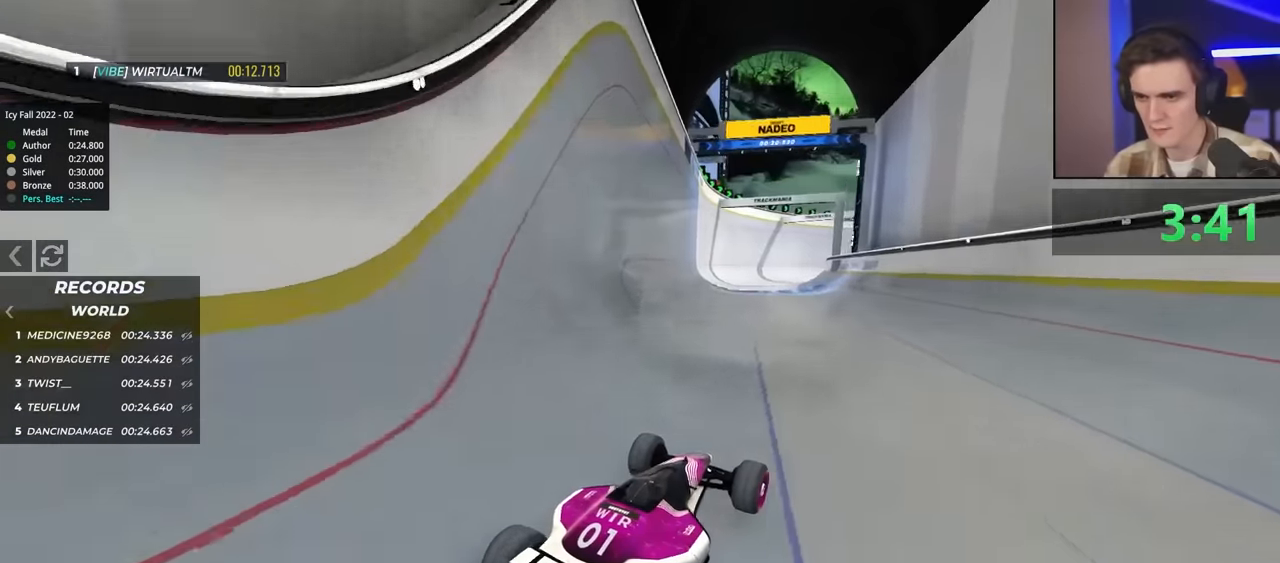
{"keys": ["right", "up"], "events": [[250, "left", "down"], [350, "left", "up"], [484, "right", "down"]]}
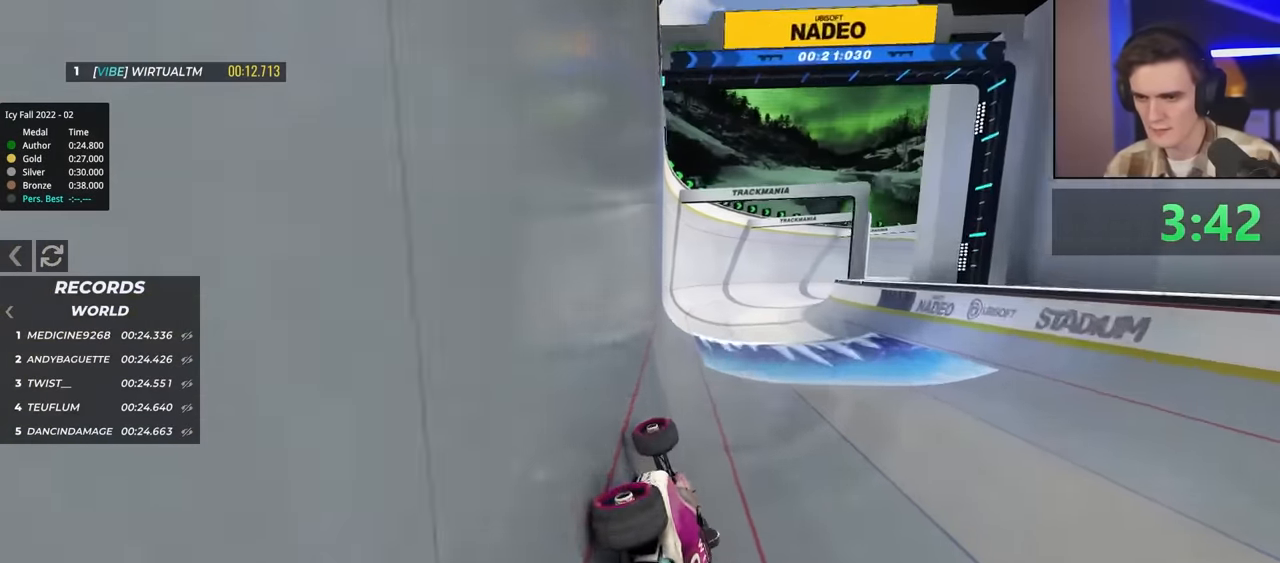
{"keys": ["right", "up"], "events": []}
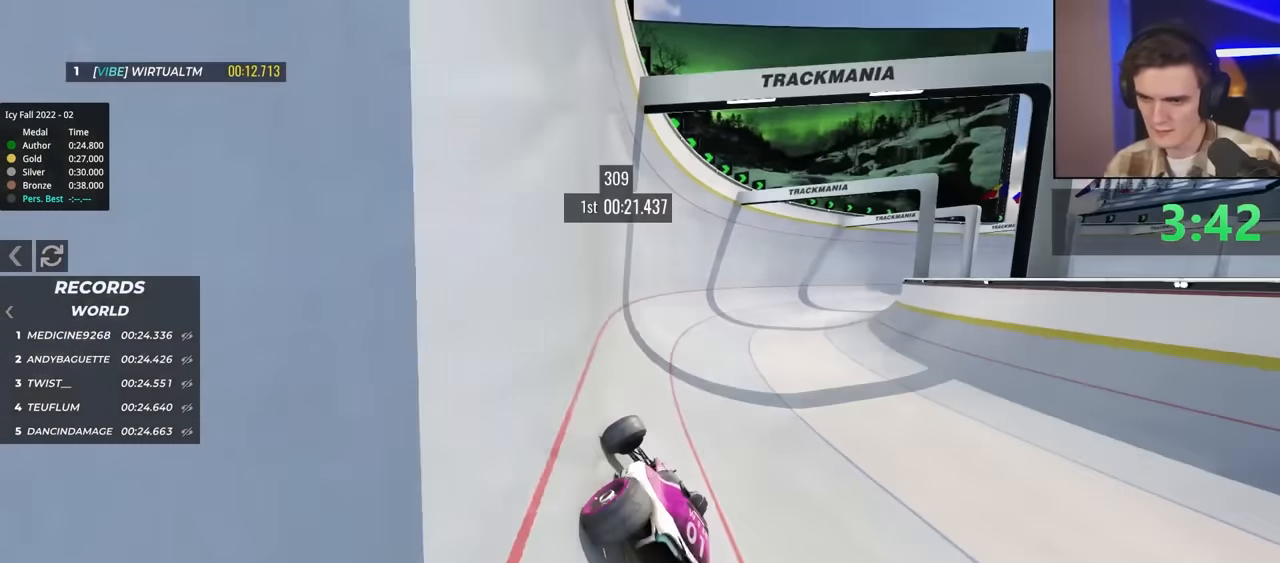
{"keys": ["up"], "events": [[450, "right", "up"]]}
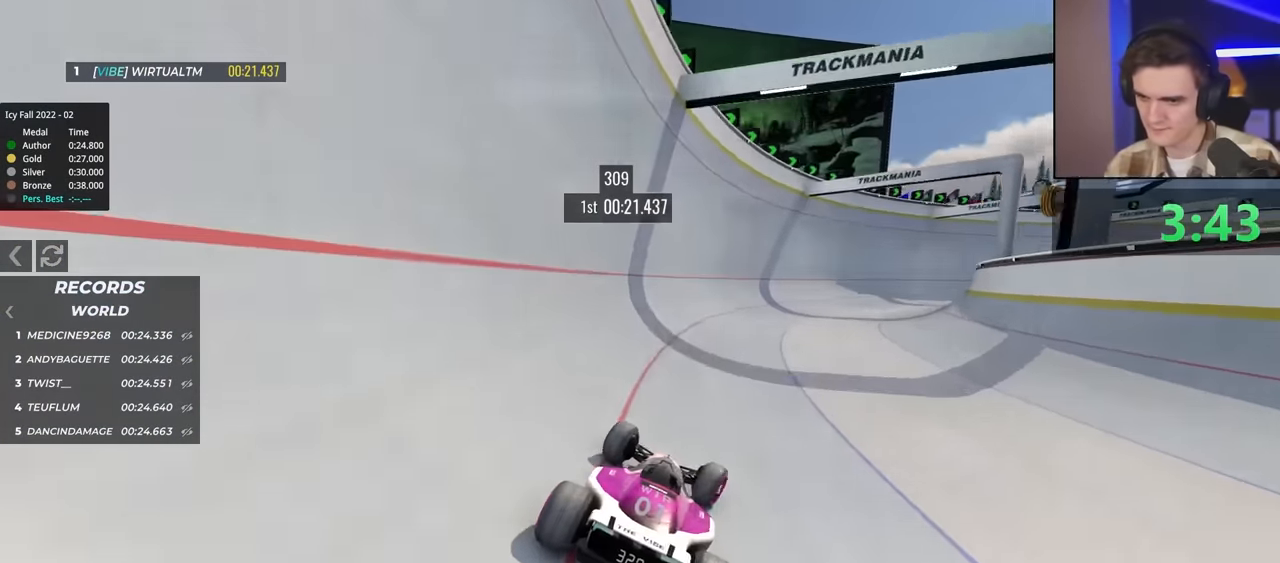
{"keys": ["right", "up"], "events": [[134, "right", "down"]]}
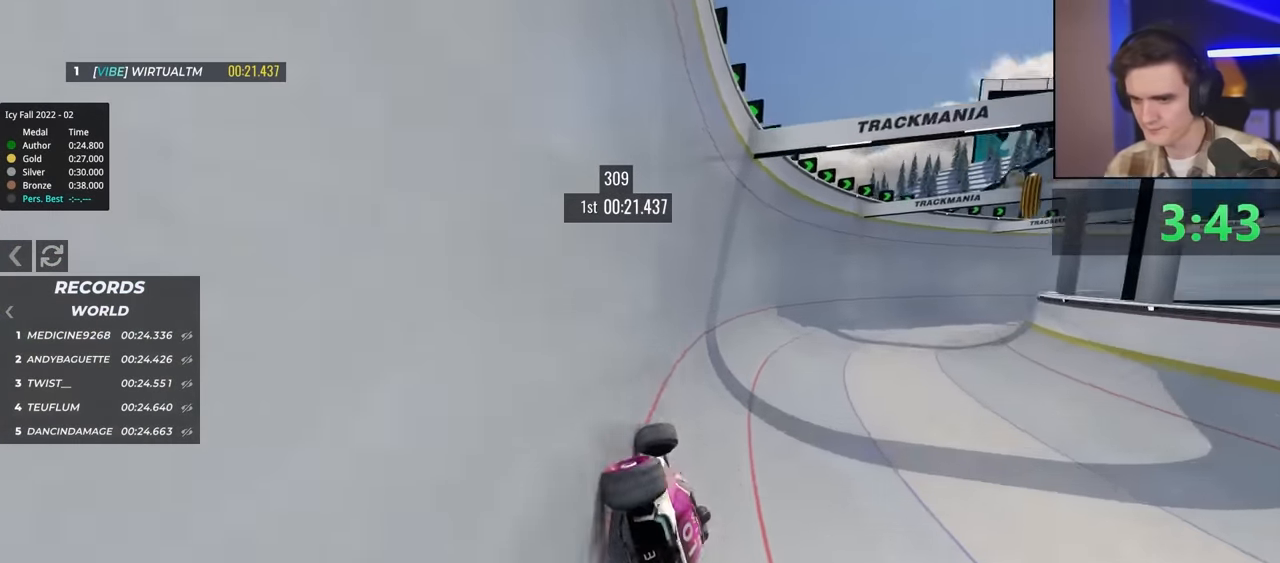
{"keys": ["right", "up"], "events": []}
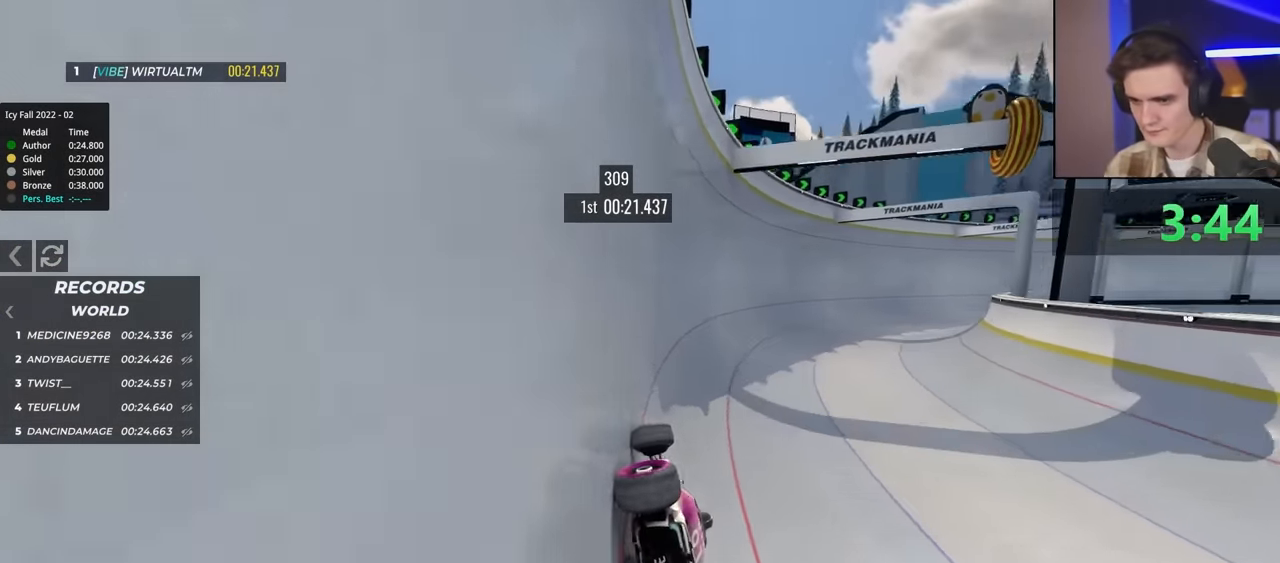
{"keys": ["right", "up"], "events": []}
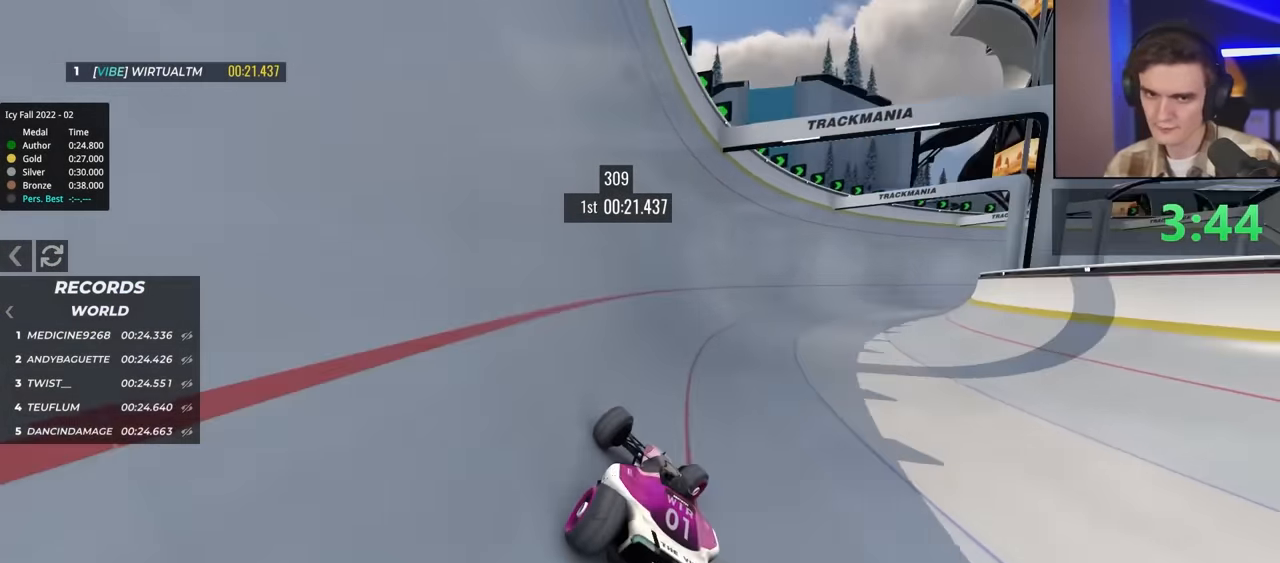
{"keys": ["right", "up"], "events": []}
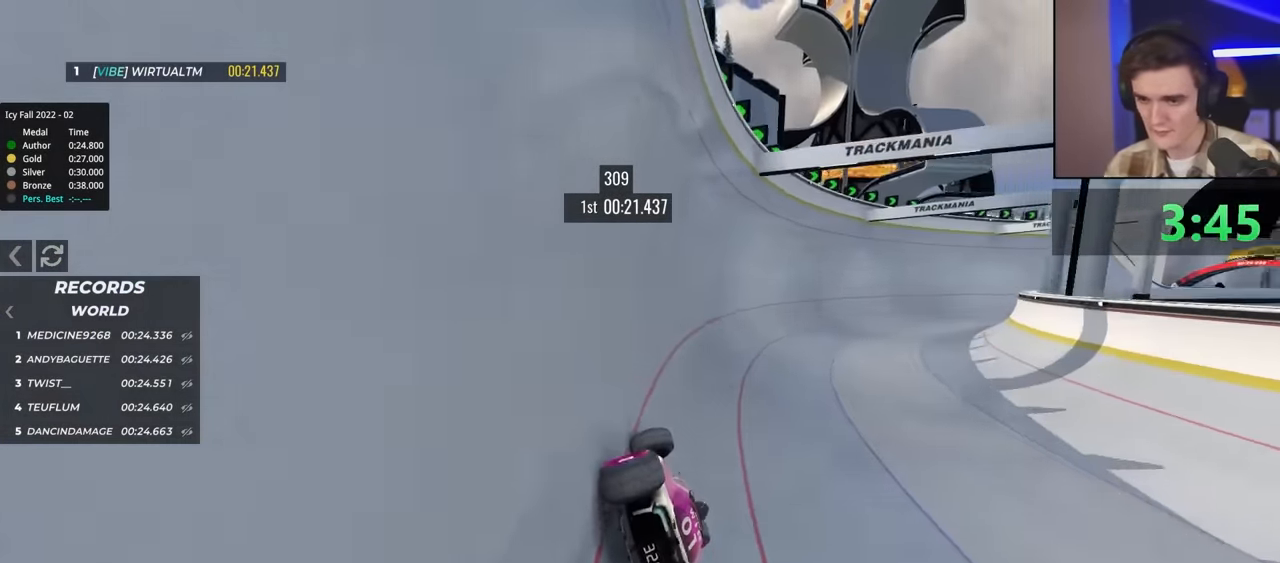
{"keys": ["right", "up"], "events": []}
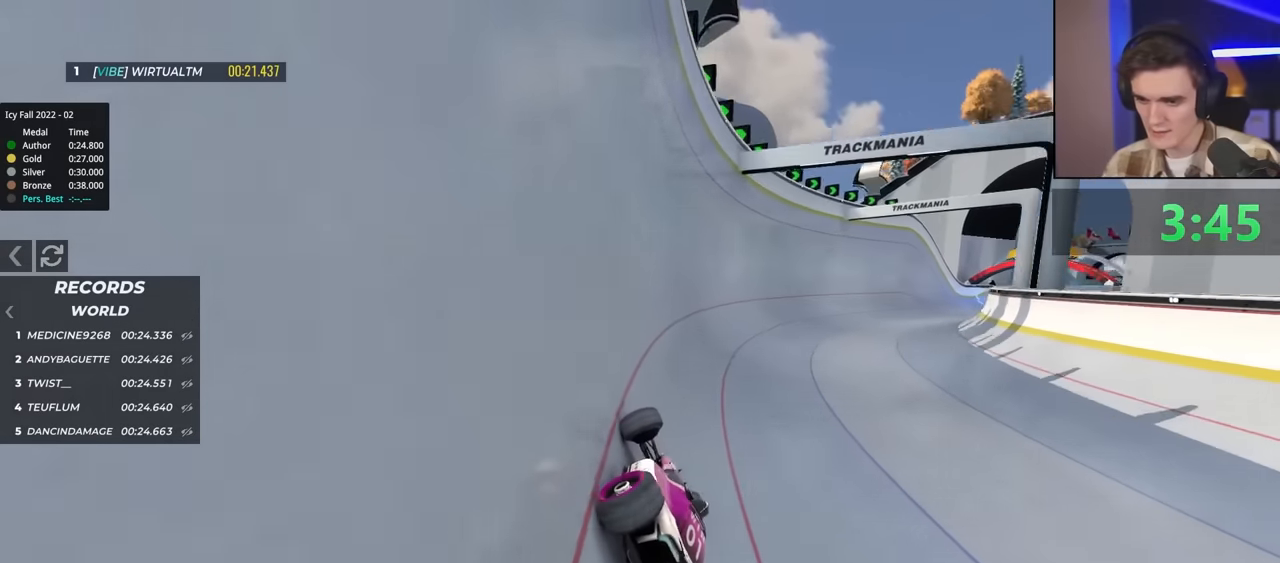
{"keys": ["right", "up"], "events": []}
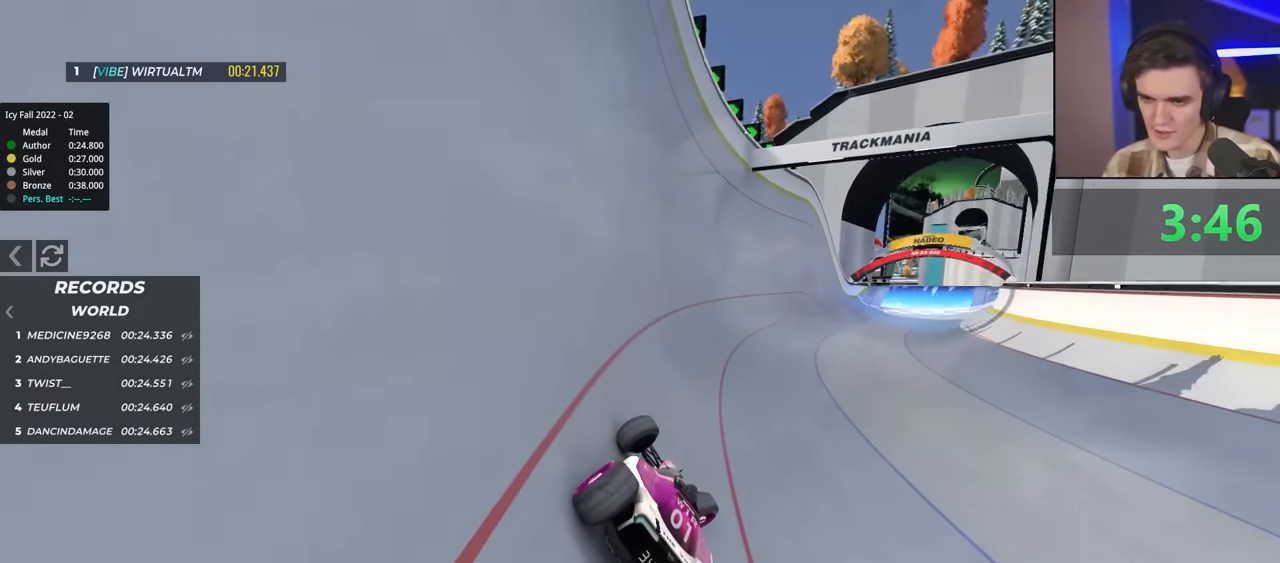
{"keys": ["right", "up"], "events": []}
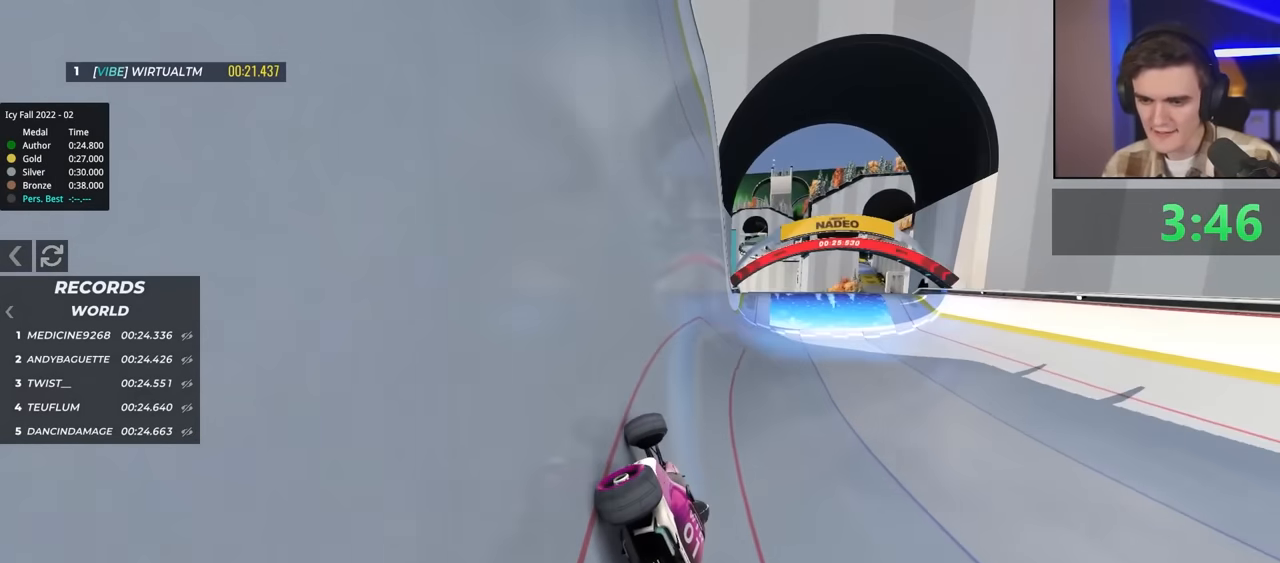
{"keys": ["right", "up"], "events": []}
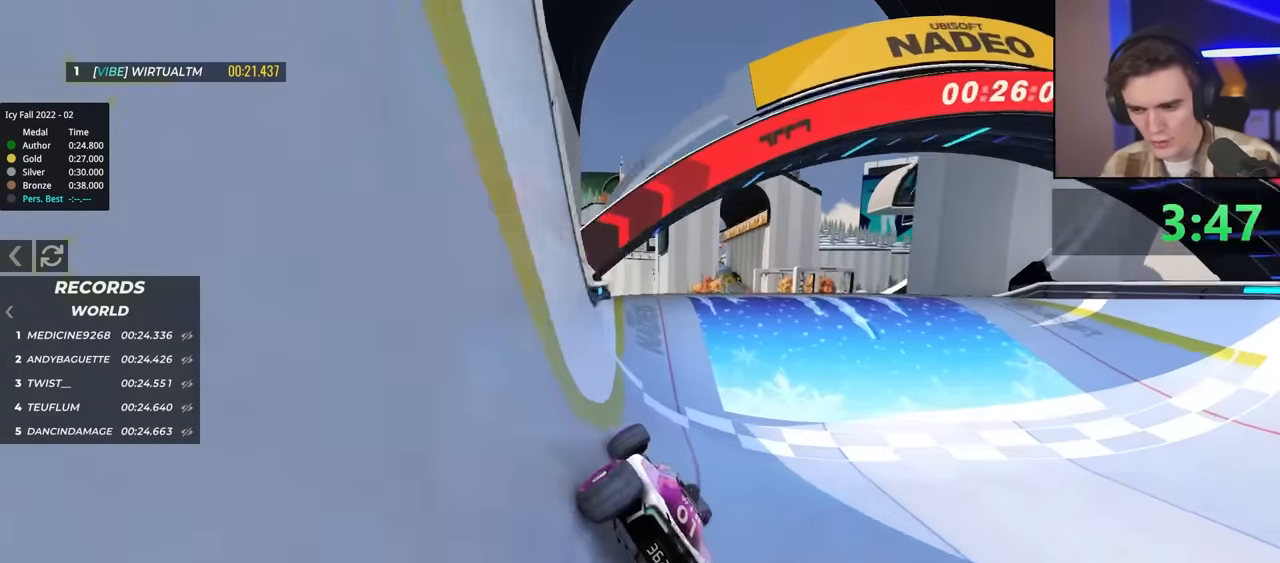
{"keys": ["right", "up"], "events": []}
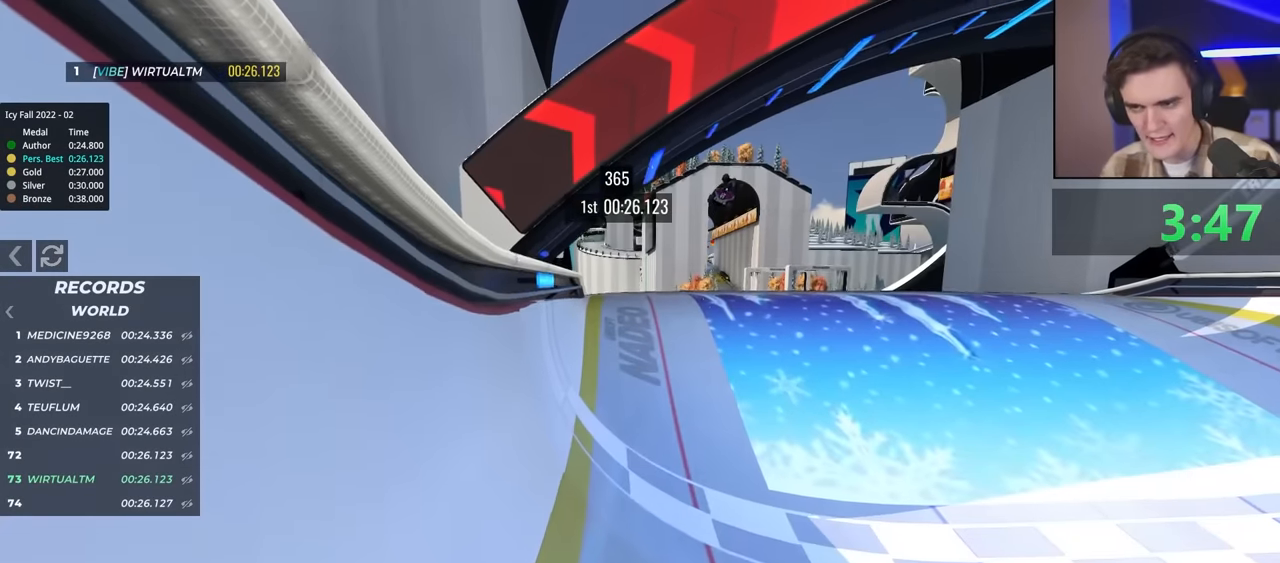
{"keys": [], "events": [[66, "up", "up"], [100, "right", "up"]]}
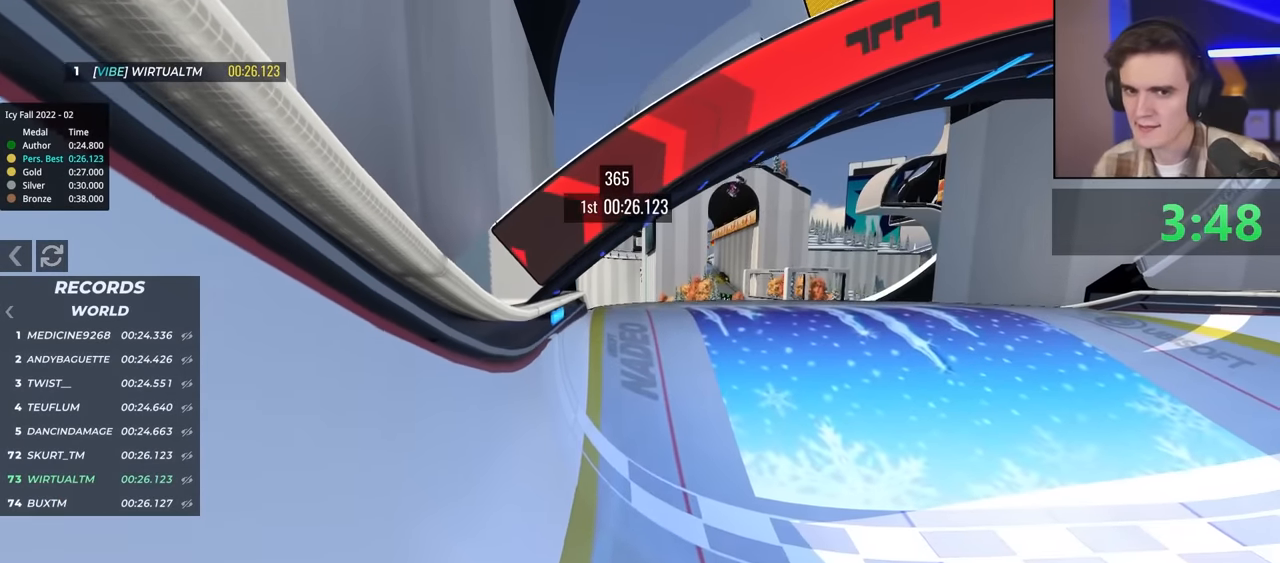
{"keys": [], "events": []}
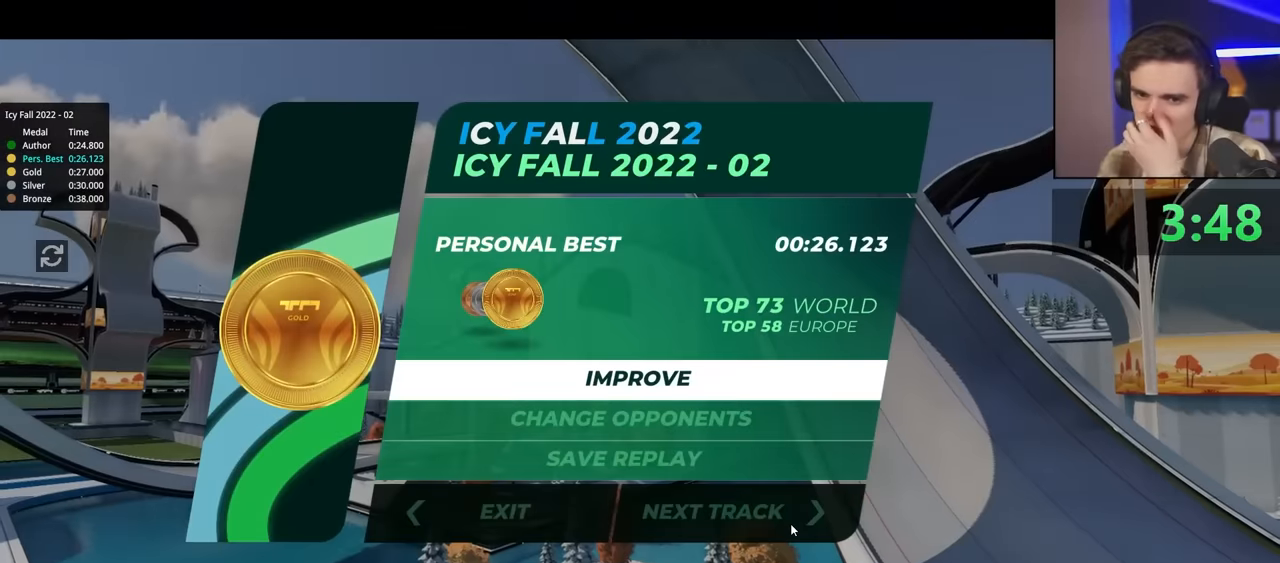
{"keys": ["up"], "events": [[416, "up", "down"]]}
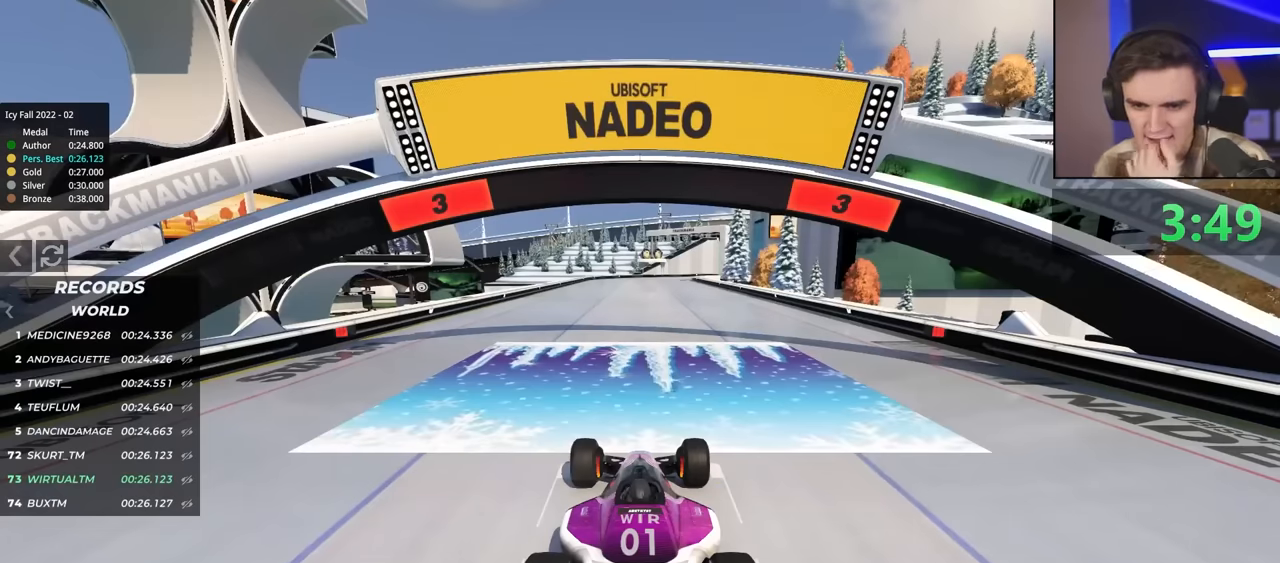
{"keys": ["up"], "events": []}
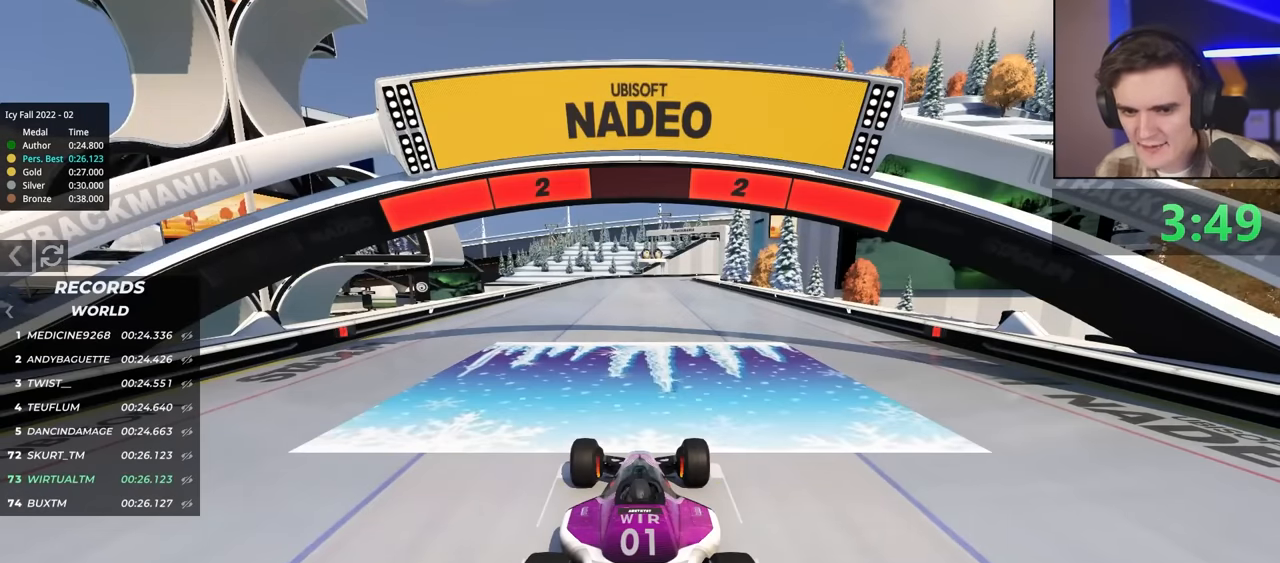
{"keys": ["up"], "events": []}
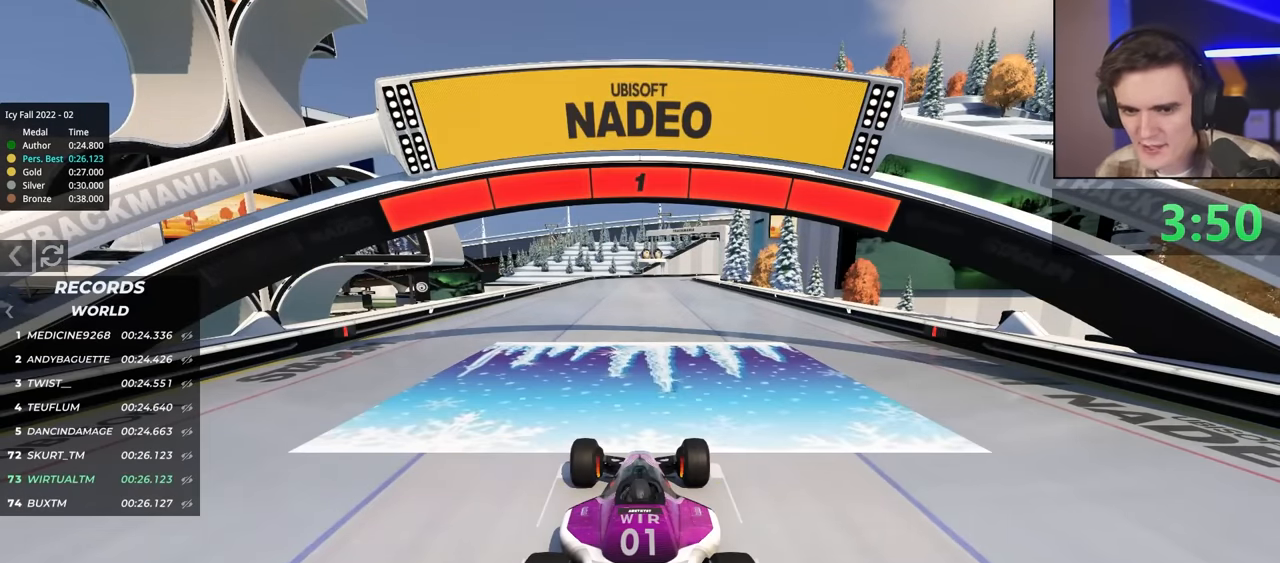
{"keys": ["up"], "events": []}
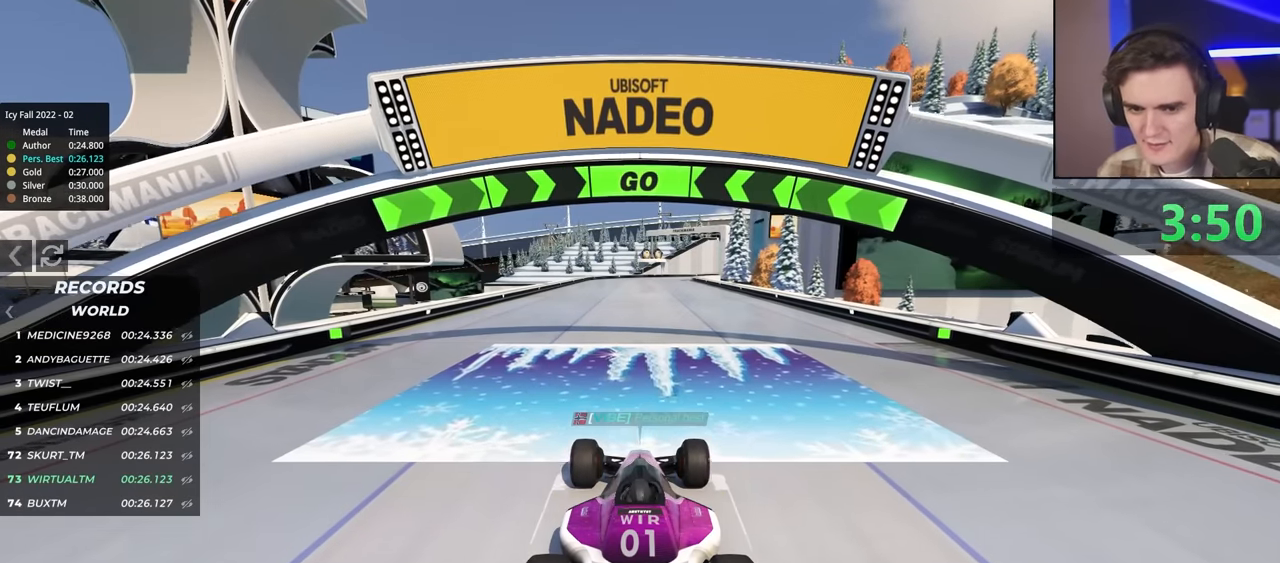
{"keys": ["up"], "events": [[183, "left", "down"], [233, "left", "up"]]}
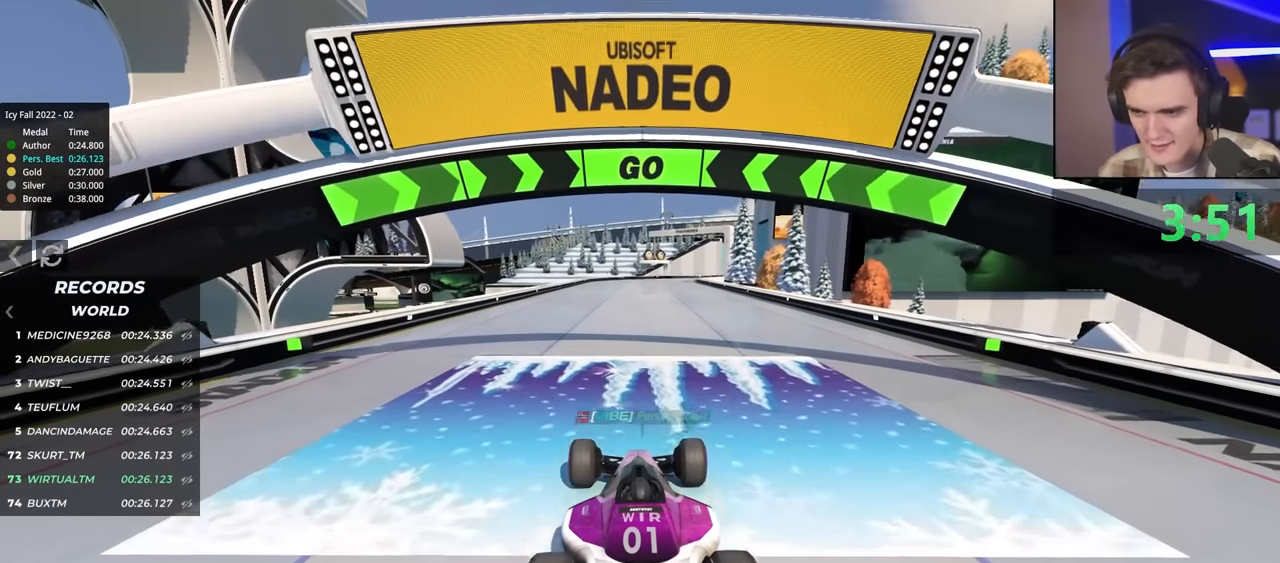
{"keys": ["up"], "events": []}
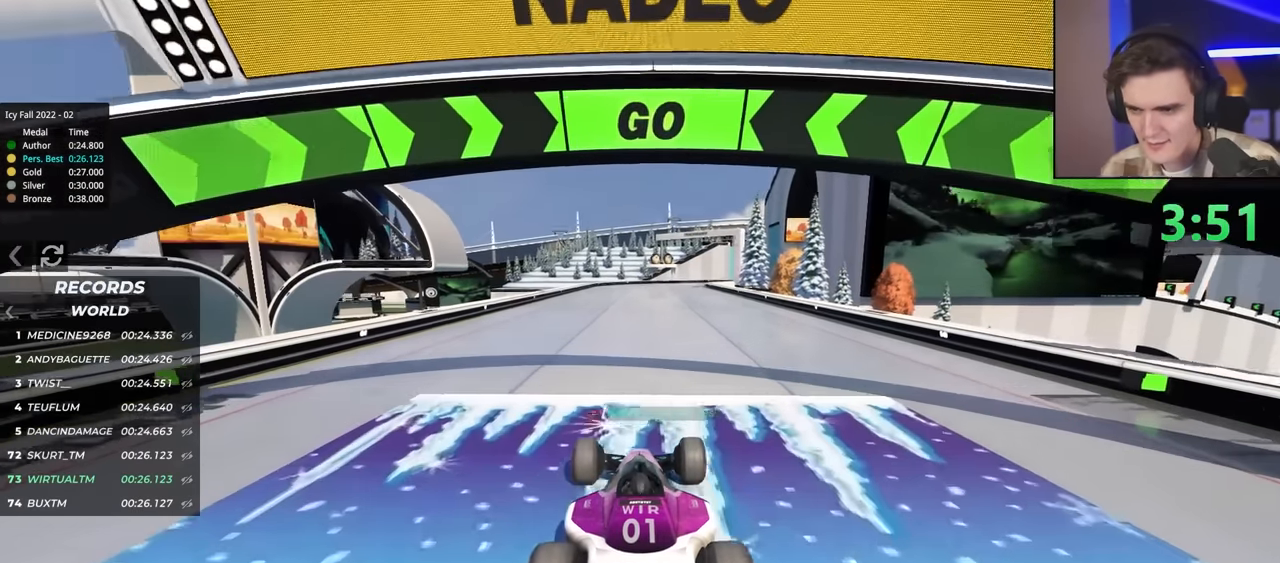
{"keys": ["up"], "events": []}
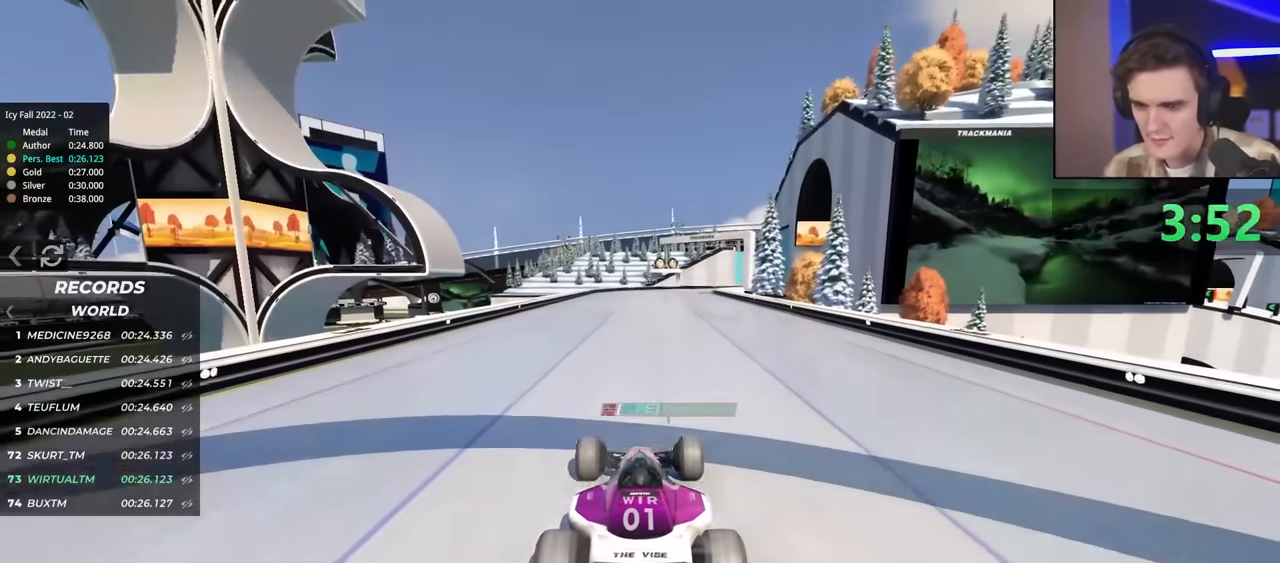
{"keys": ["up"], "events": []}
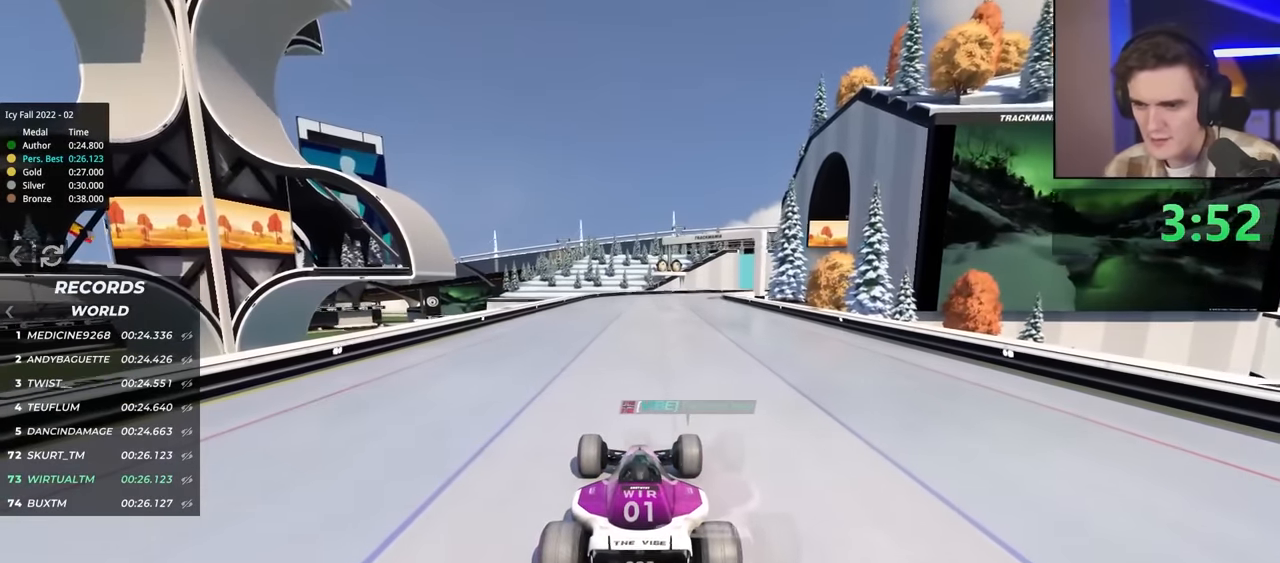
{"keys": ["up"], "events": []}
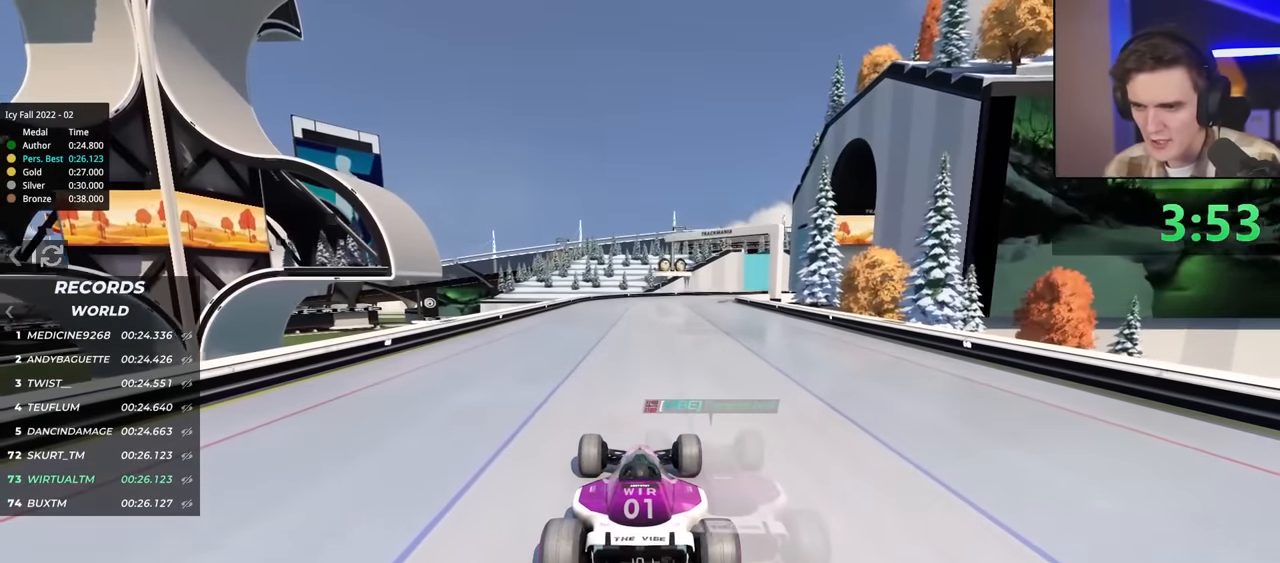
{"keys": ["up"], "events": []}
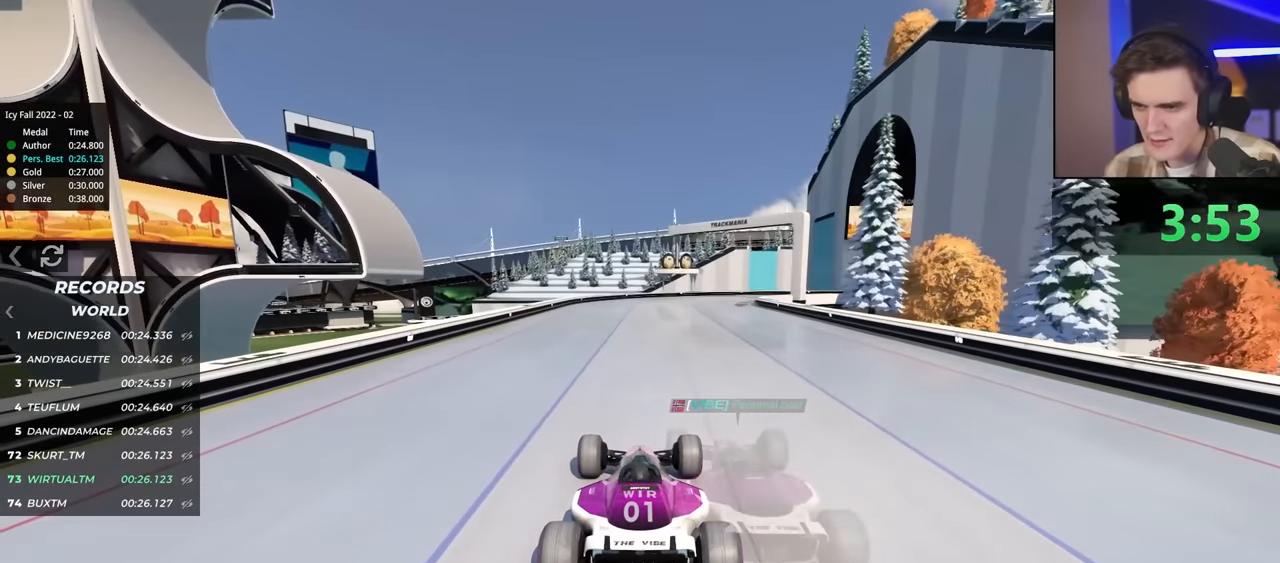
{"keys": ["right", "up"], "events": [[16, "right", "down"], [66, "right", "up"], [433, "right", "down"]]}
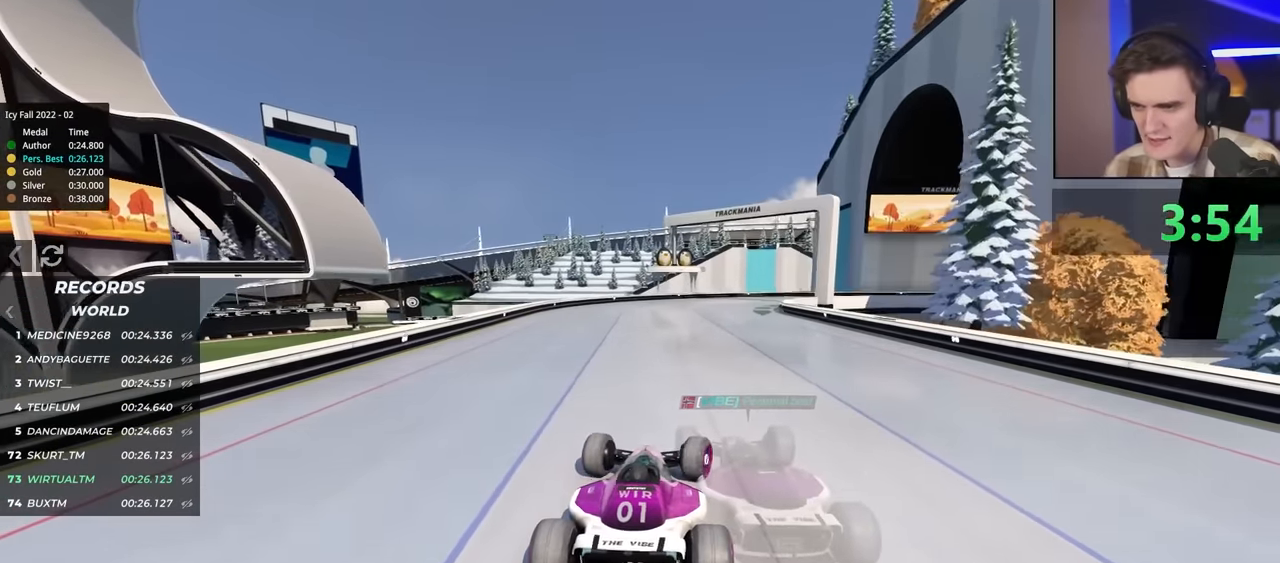
{"keys": ["right", "up"], "events": [[33, "right", "up"], [166, "right", "down"], [216, "right", "up"], [350, "right", "down"]]}
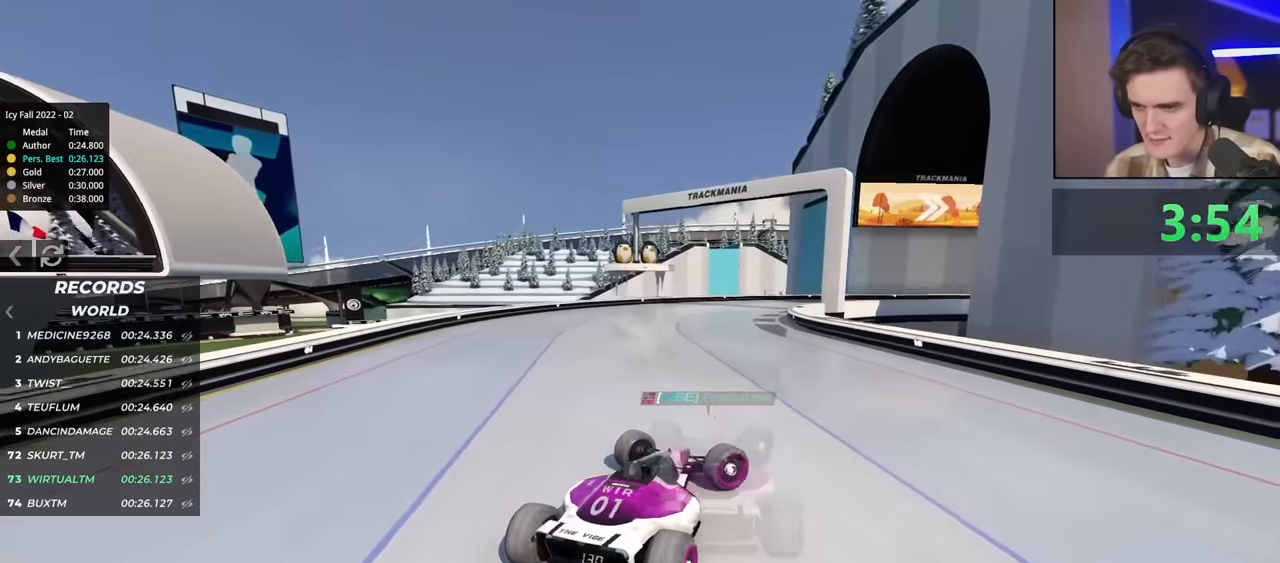
{"keys": ["left", "up"], "events": [[233, "right", "up"], [283, "brake", "down"], [333, "left", "down"], [383, "brake", "up"]]}
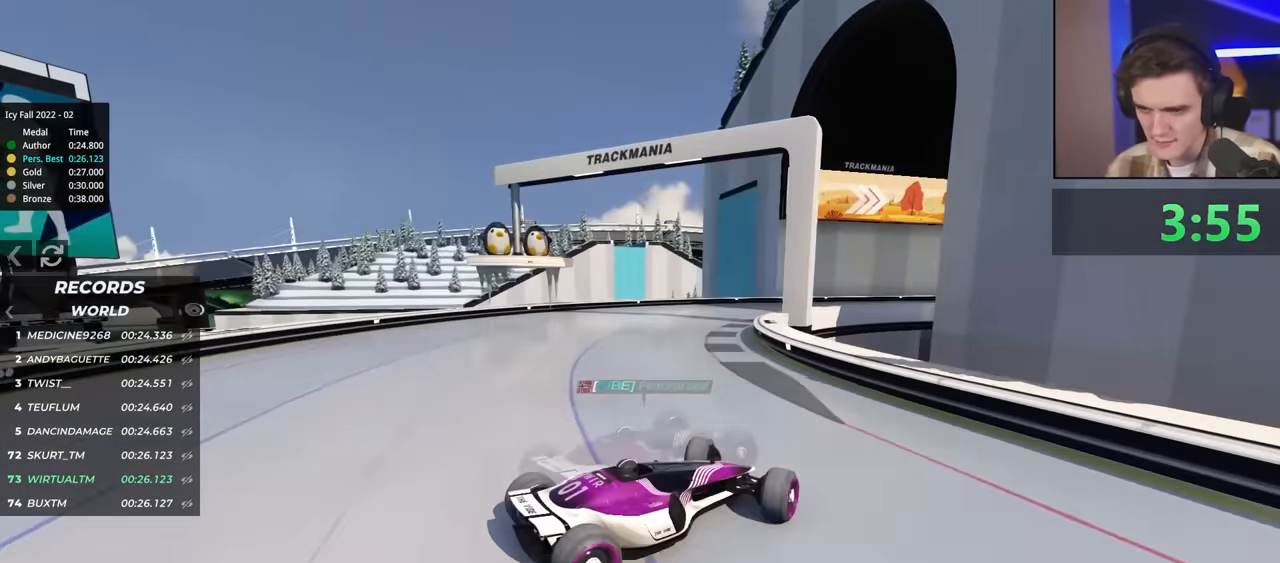
{"keys": ["left", "up"], "events": [[250, "brake", "down"], [350, "brake", "up"]]}
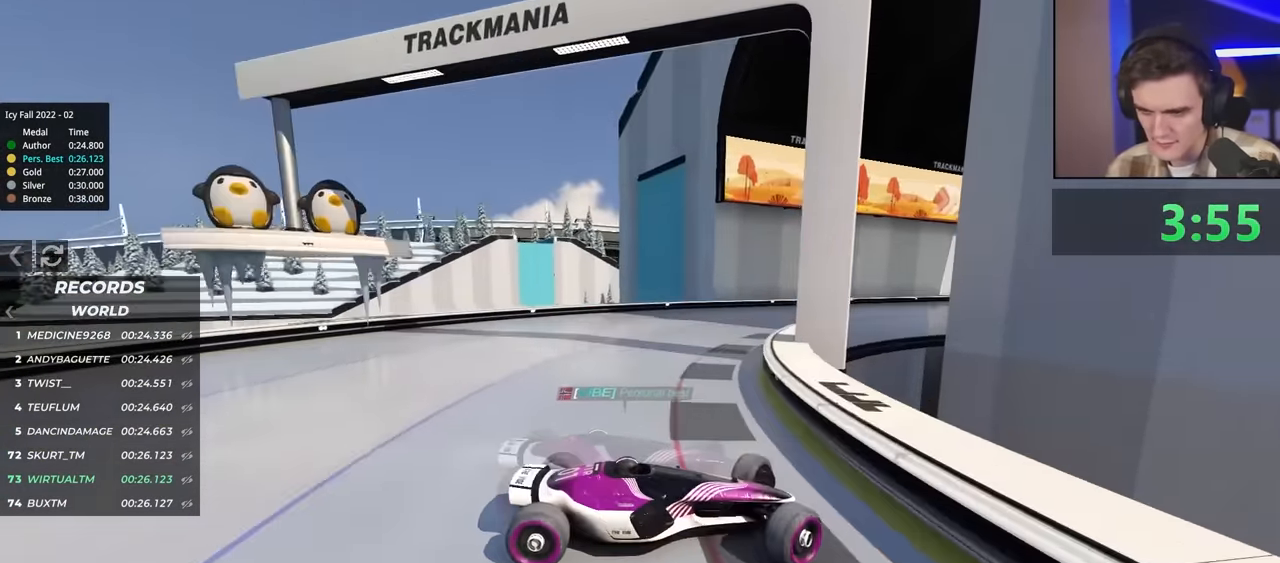
{"keys": ["left", "up"], "events": [[316, "up", "up"], [366, "up", "down"]]}